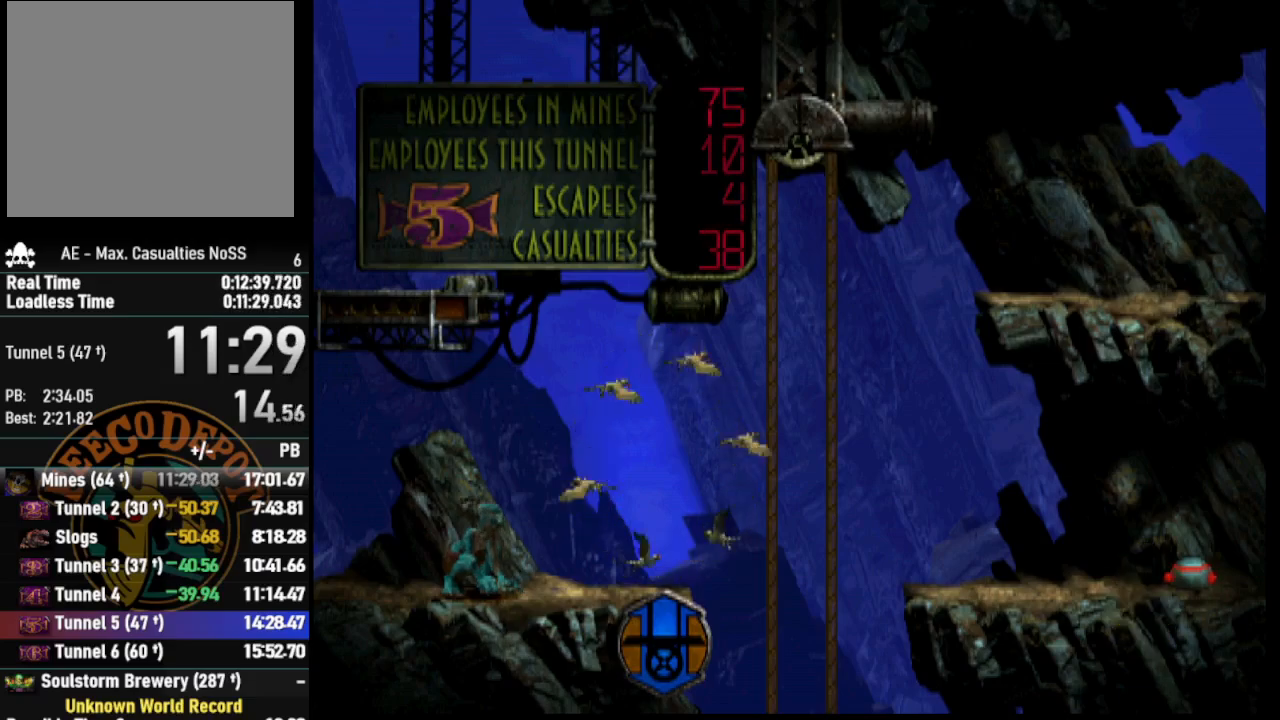
Gameplay with a controller (PlayStation layout); each line is a JSON object with the inputs held at the frame after it. "events" lists button and stick changes between this image and that frame as [ms after this image, input, new state], when the widget could be followed in between.
{"buttons": ["DPAD_RIGHT"], "left_stick": "center", "right_stick": "center", "events": [[183, "DPAD_RIGHT", "down"]]}
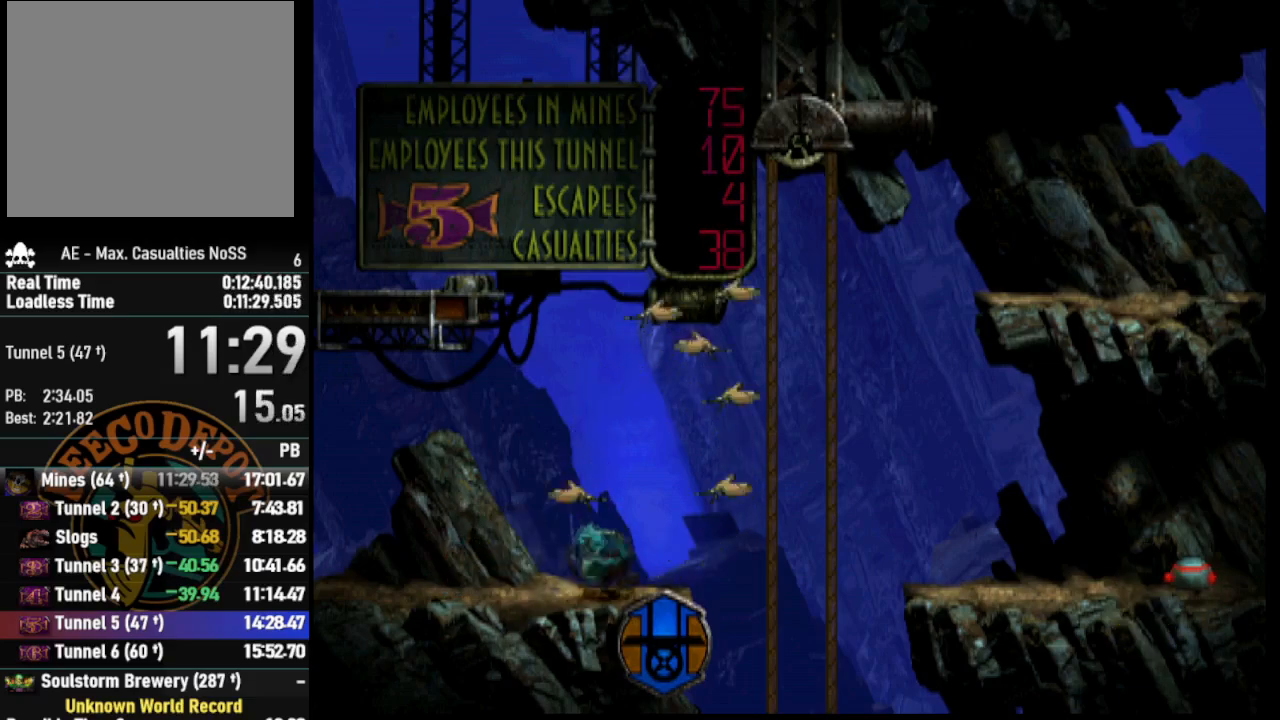
{"buttons": [], "left_stick": "center", "right_stick": "center", "events": [[50, "DPAD_UP", "down"], [100, "DPAD_LEFT", "down"], [100, "DPAD_RIGHT", "up"], [133, "DPAD_UP", "up"], [350, "DPAD_LEFT", "up"]]}
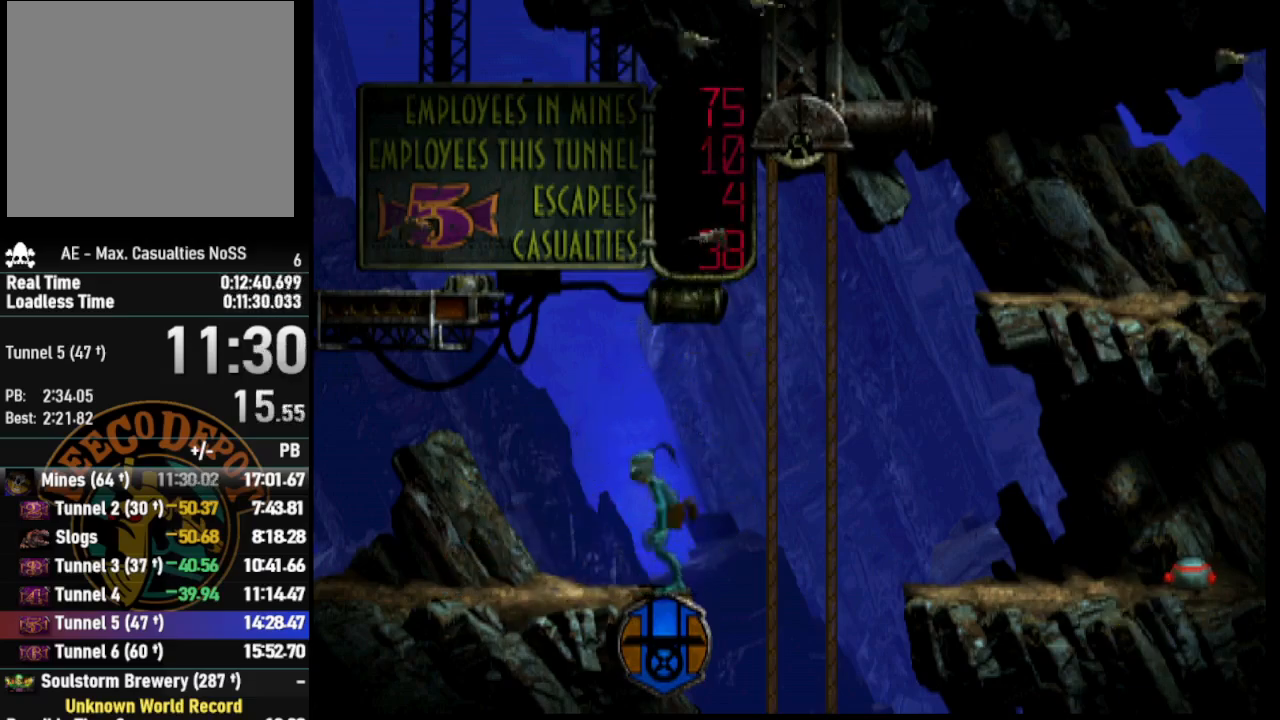
{"buttons": [], "left_stick": "center", "right_stick": "center", "events": [[150, "right_stick", "down"], [283, "right_stick", "center"]]}
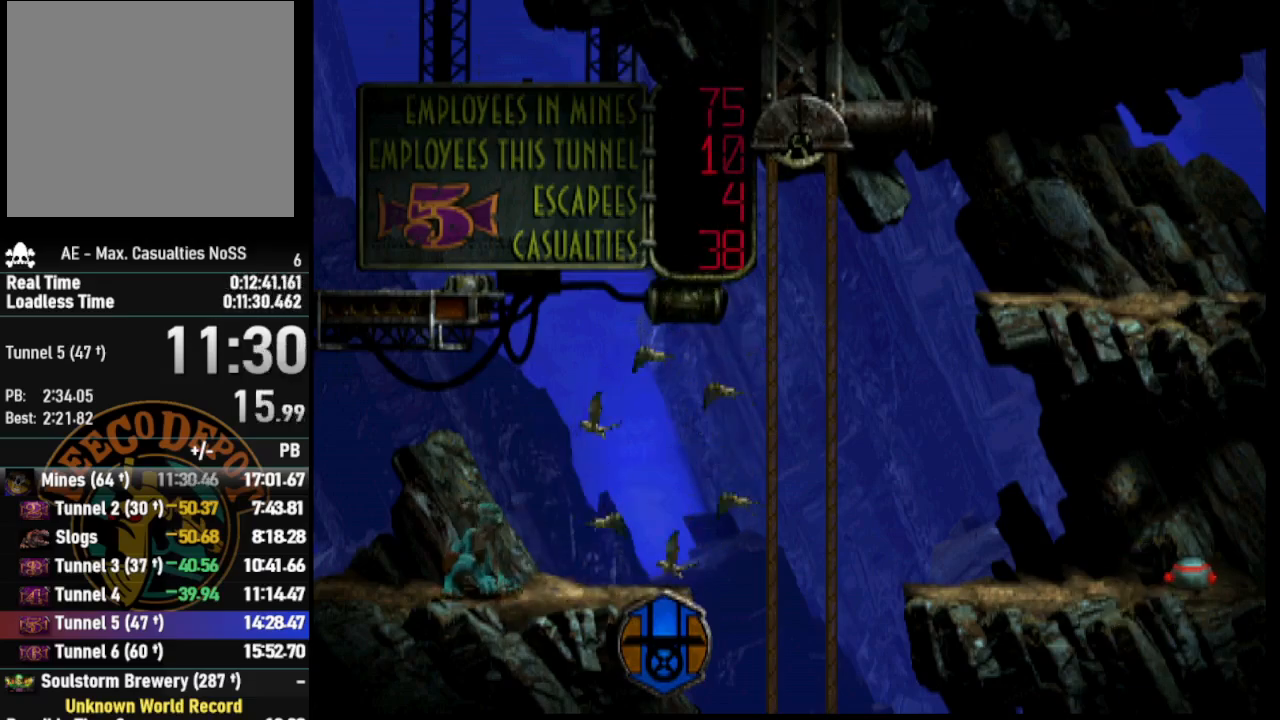
{"buttons": ["DPAD_RIGHT"], "left_stick": "center", "right_stick": "center", "events": [[183, "DPAD_RIGHT", "down"]]}
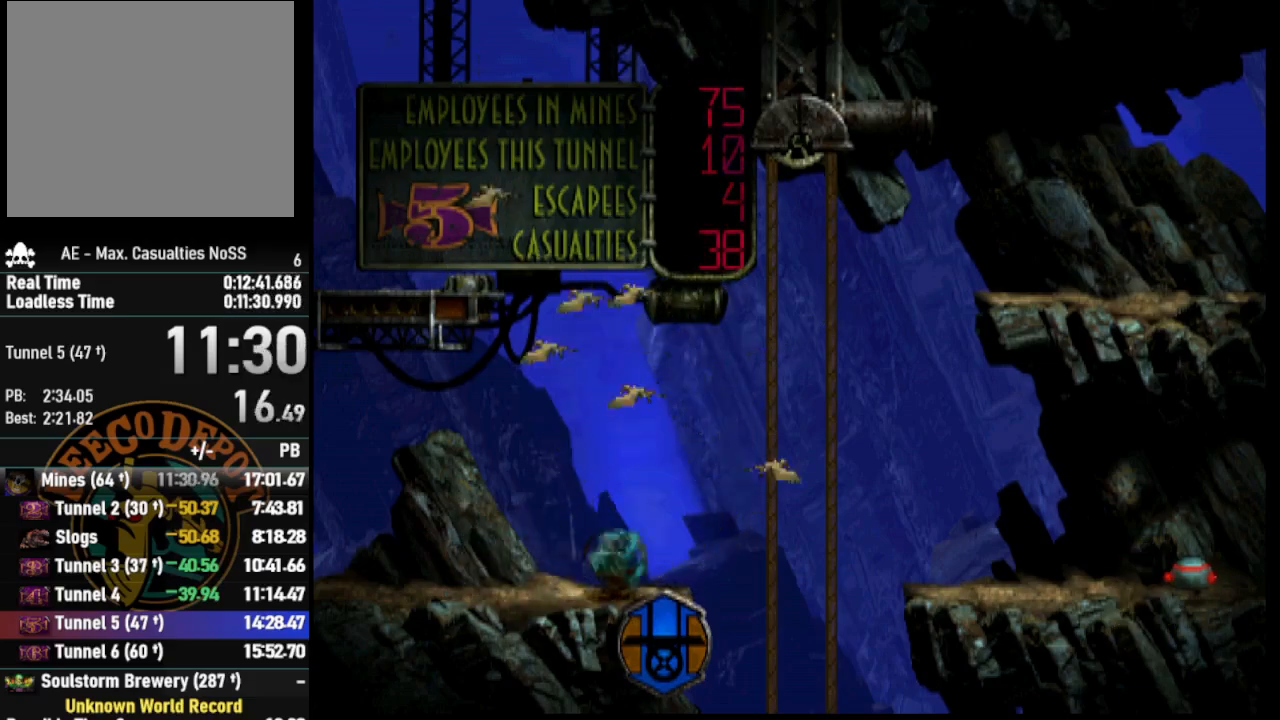
{"buttons": [], "left_stick": "center", "right_stick": "center", "events": [[67, "DPAD_DOWN", "down"], [83, "DPAD_DOWN", "up"], [117, "DPAD_LEFT", "down"], [117, "DPAD_RIGHT", "up"], [383, "DPAD_LEFT", "up"]]}
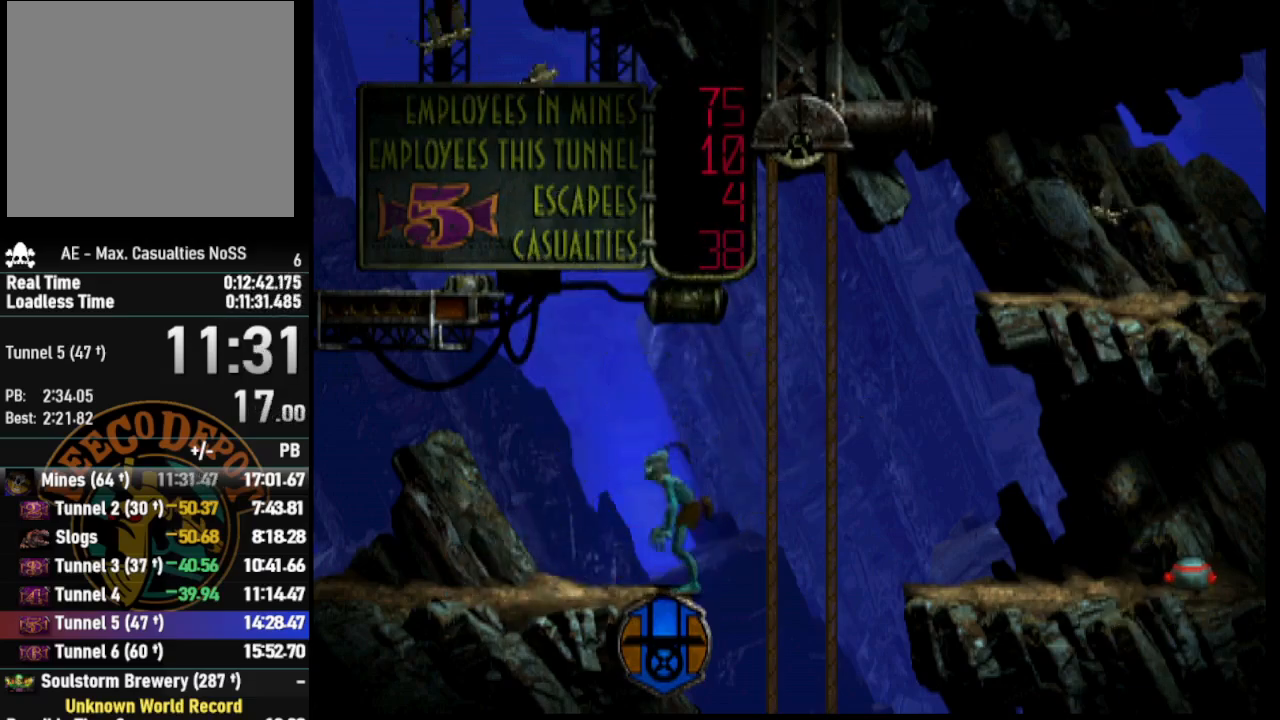
{"buttons": [], "left_stick": "center", "right_stick": "center", "events": []}
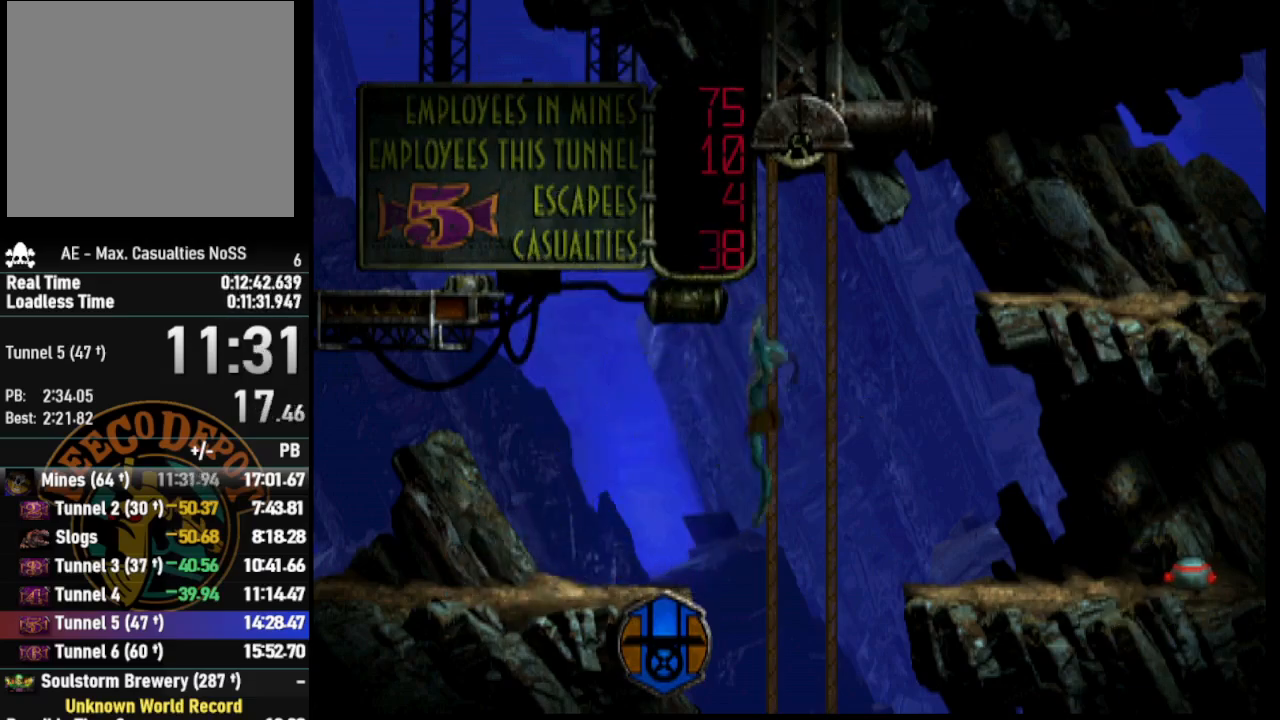
{"buttons": ["R1", "DPAD_LEFT"], "left_stick": "center", "right_stick": "center", "events": [[300, "DPAD_LEFT", "down"], [317, "R1", "down"]]}
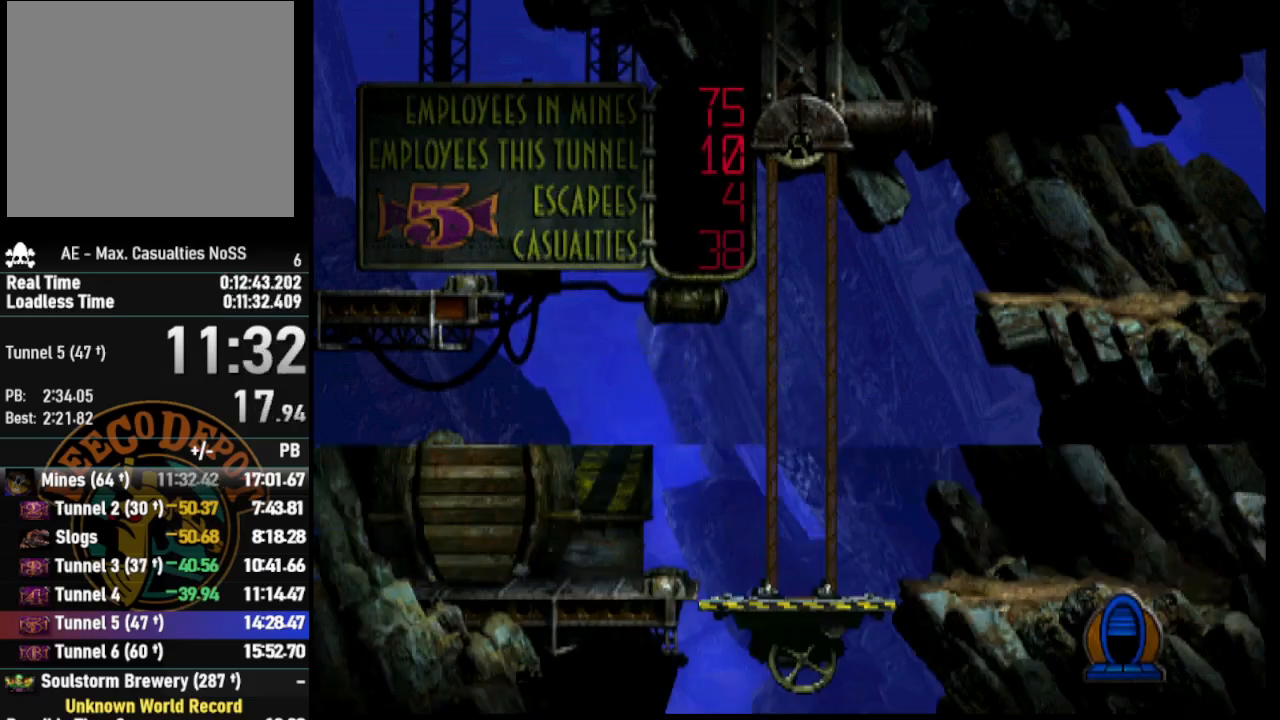
{"buttons": ["CROSS", "R1", "DPAD_LEFT"], "left_stick": "center", "right_stick": "center", "events": [[150, "CROSS", "down"]]}
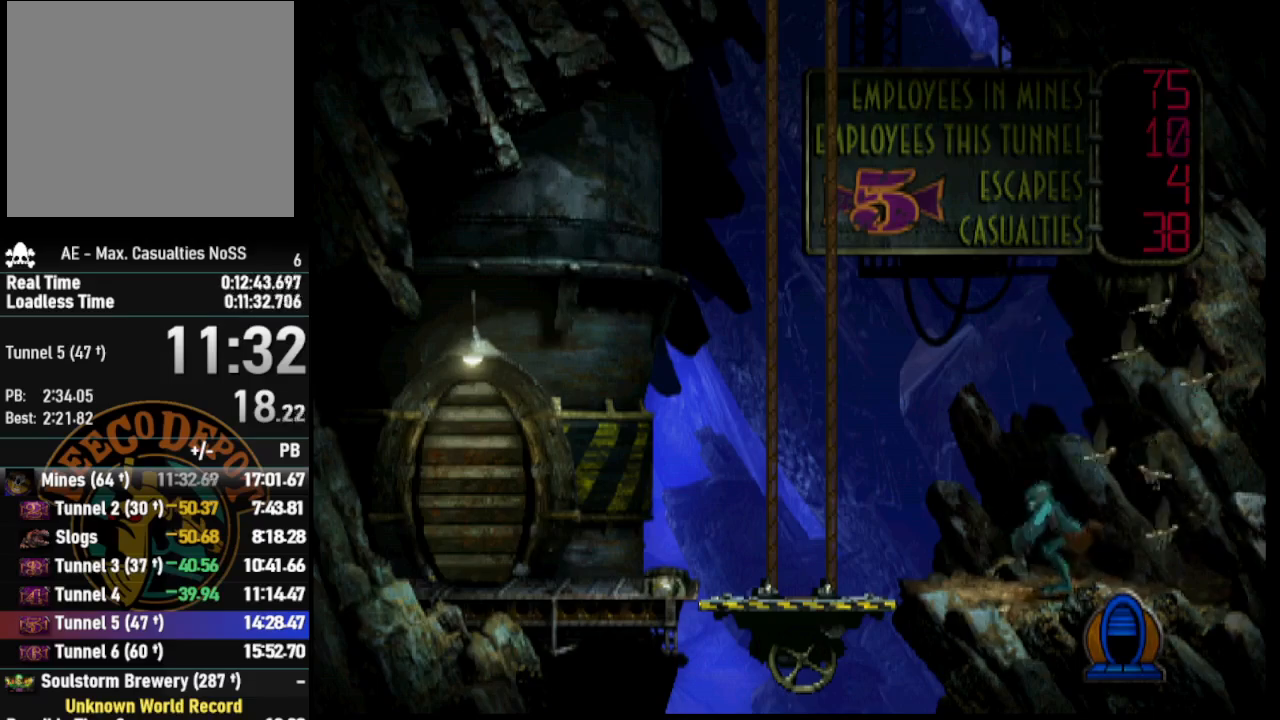
{"buttons": ["CROSS", "R1", "DPAD_LEFT"], "left_stick": "center", "right_stick": "center", "events": []}
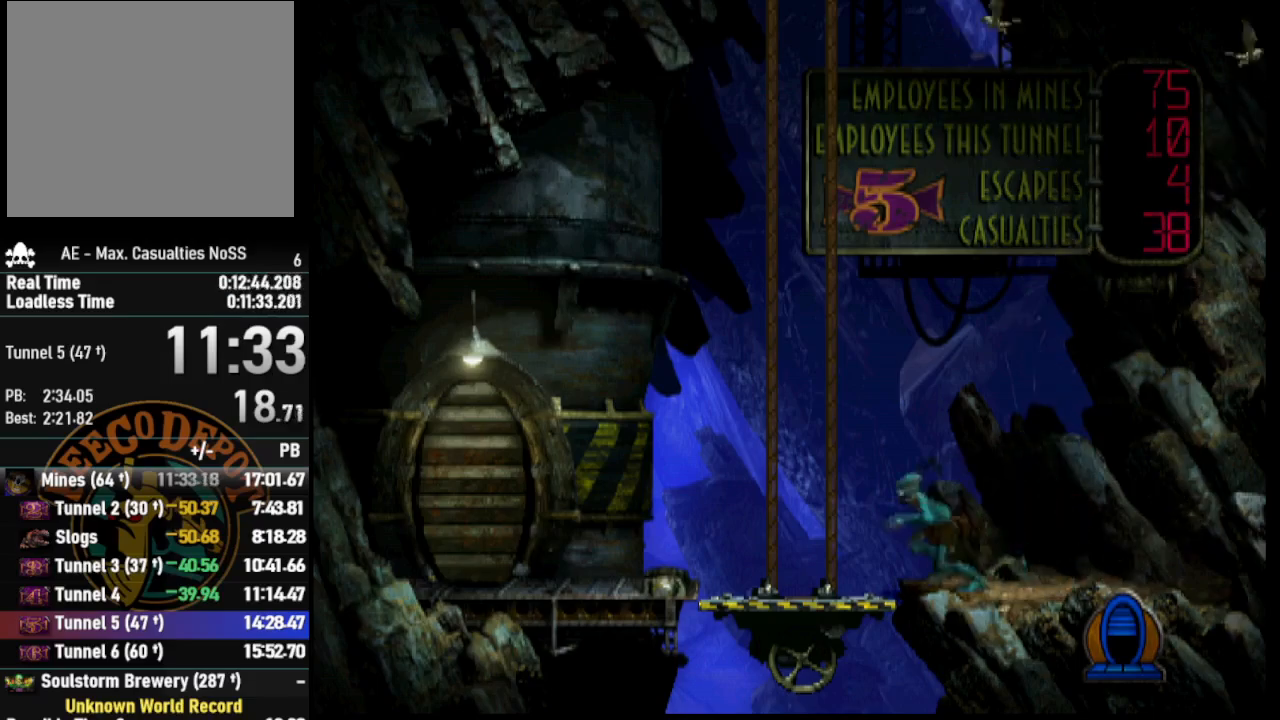
{"buttons": ["DPAD_UP"], "left_stick": "center", "right_stick": "center", "events": [[167, "DPAD_LEFT", "up"], [200, "CROSS", "up"], [217, "R1", "up"], [300, "DPAD_UP", "down"]]}
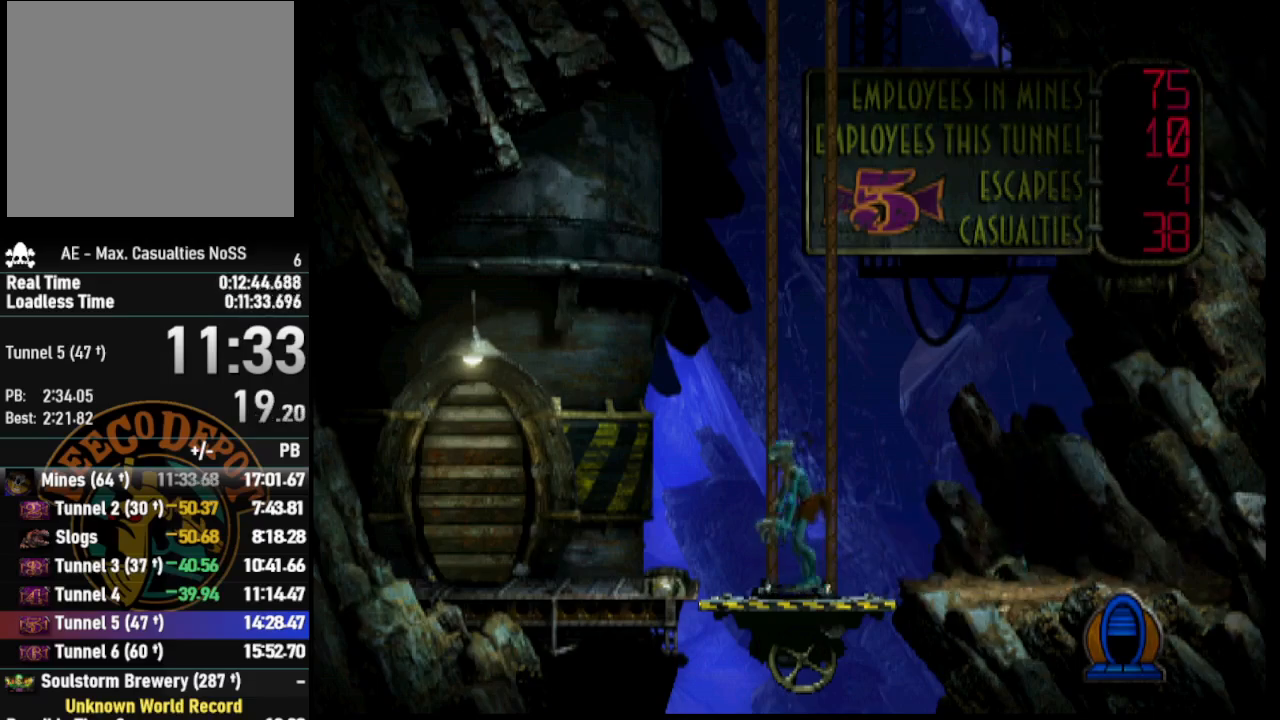
{"buttons": ["DPAD_UP"], "left_stick": "center", "right_stick": "center", "events": []}
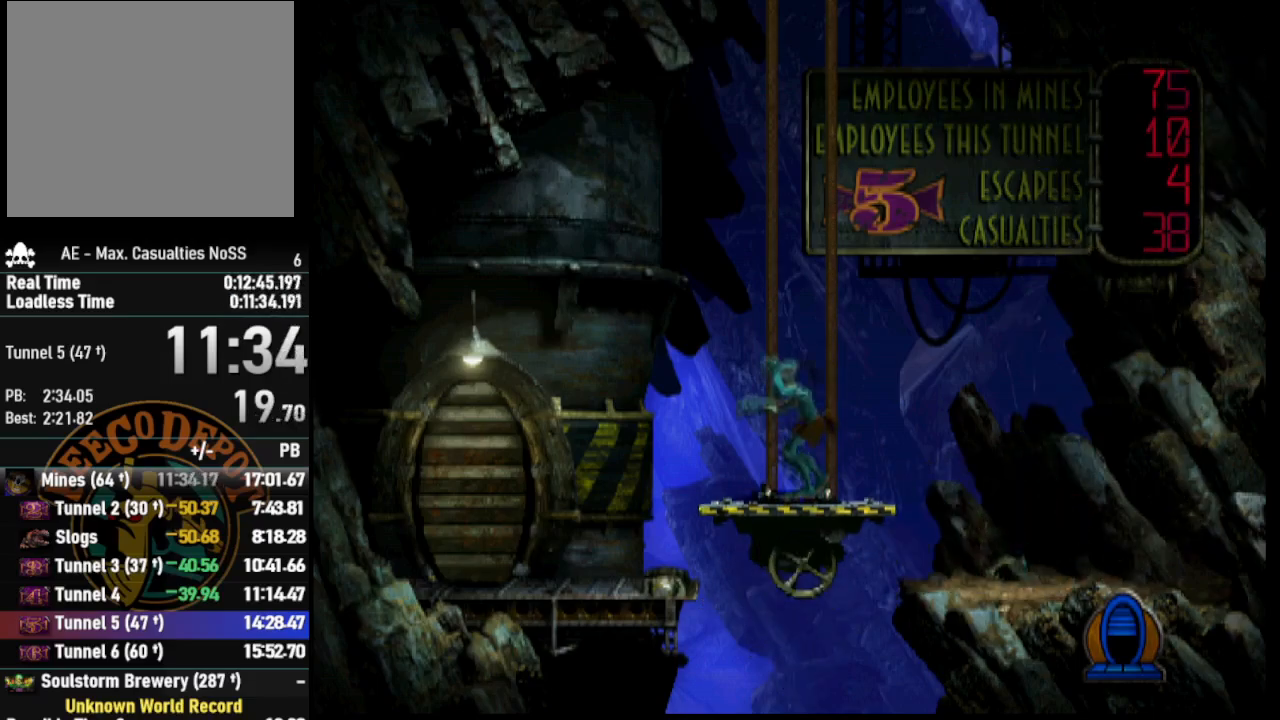
{"buttons": ["DPAD_UP"], "left_stick": "center", "right_stick": "center", "events": []}
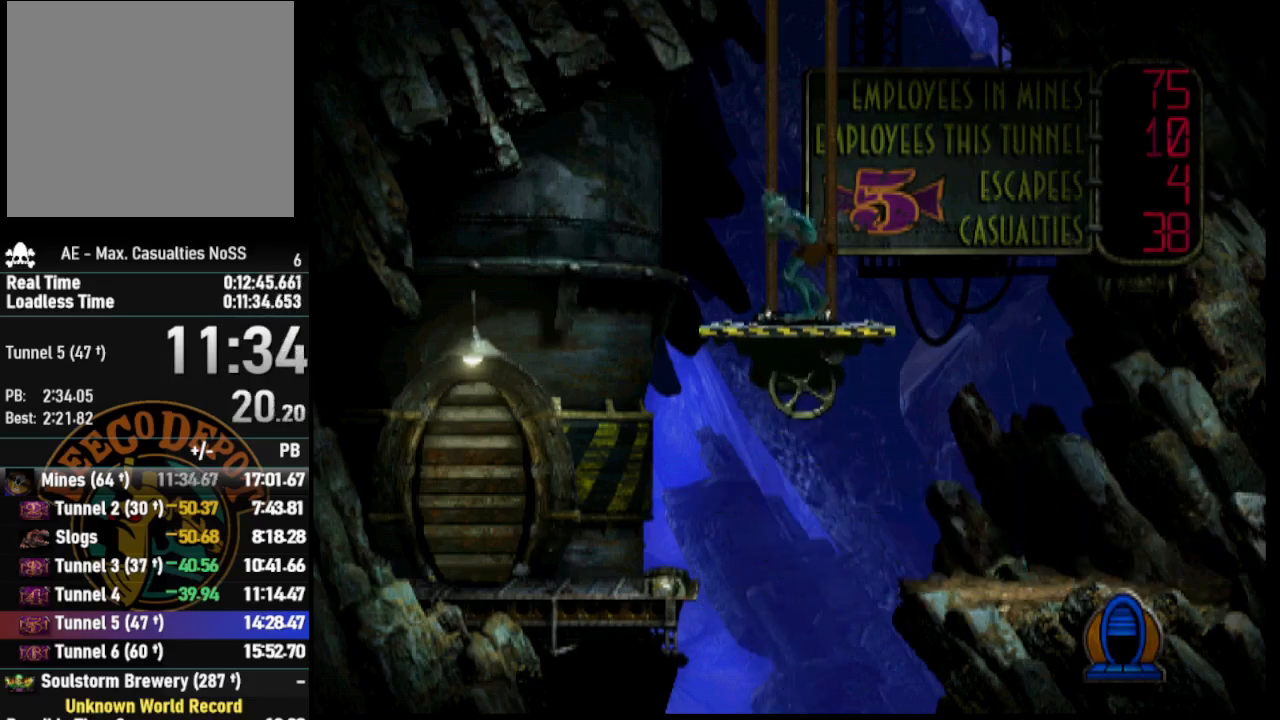
{"buttons": ["DPAD_UP"], "left_stick": "center", "right_stick": "center", "events": []}
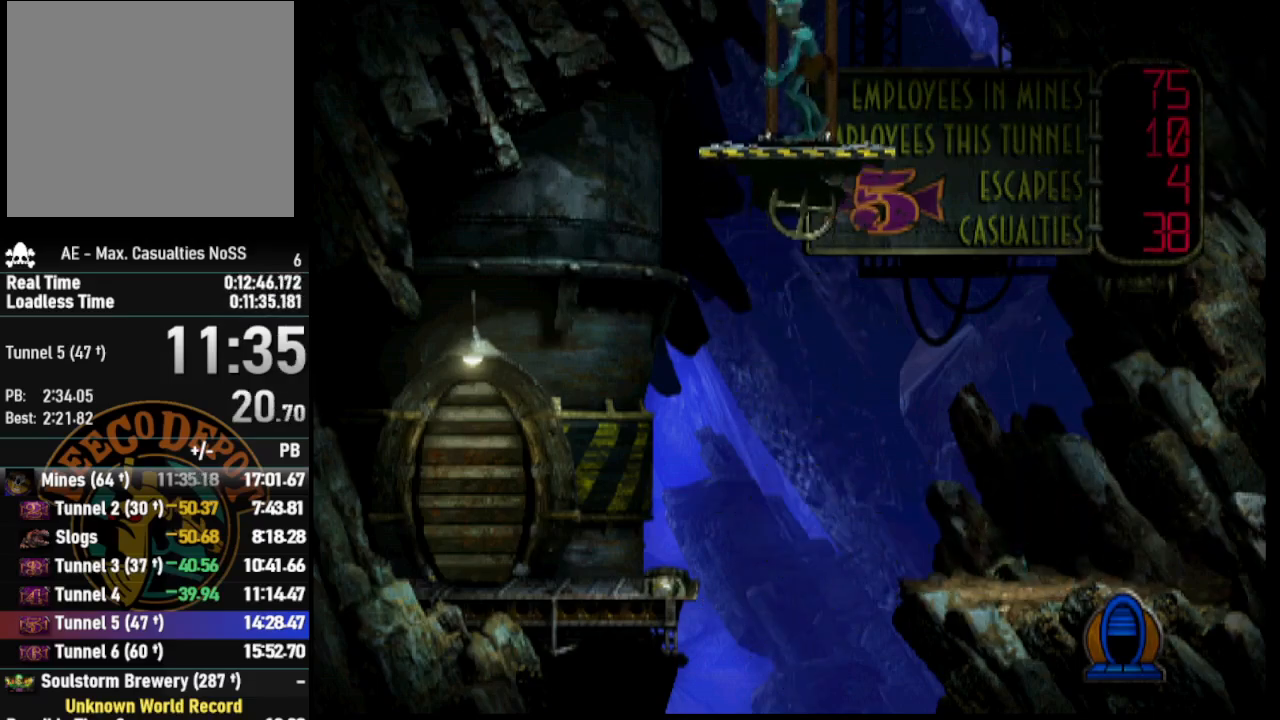
{"buttons": ["DPAD_UP"], "left_stick": "center", "right_stick": "center", "events": []}
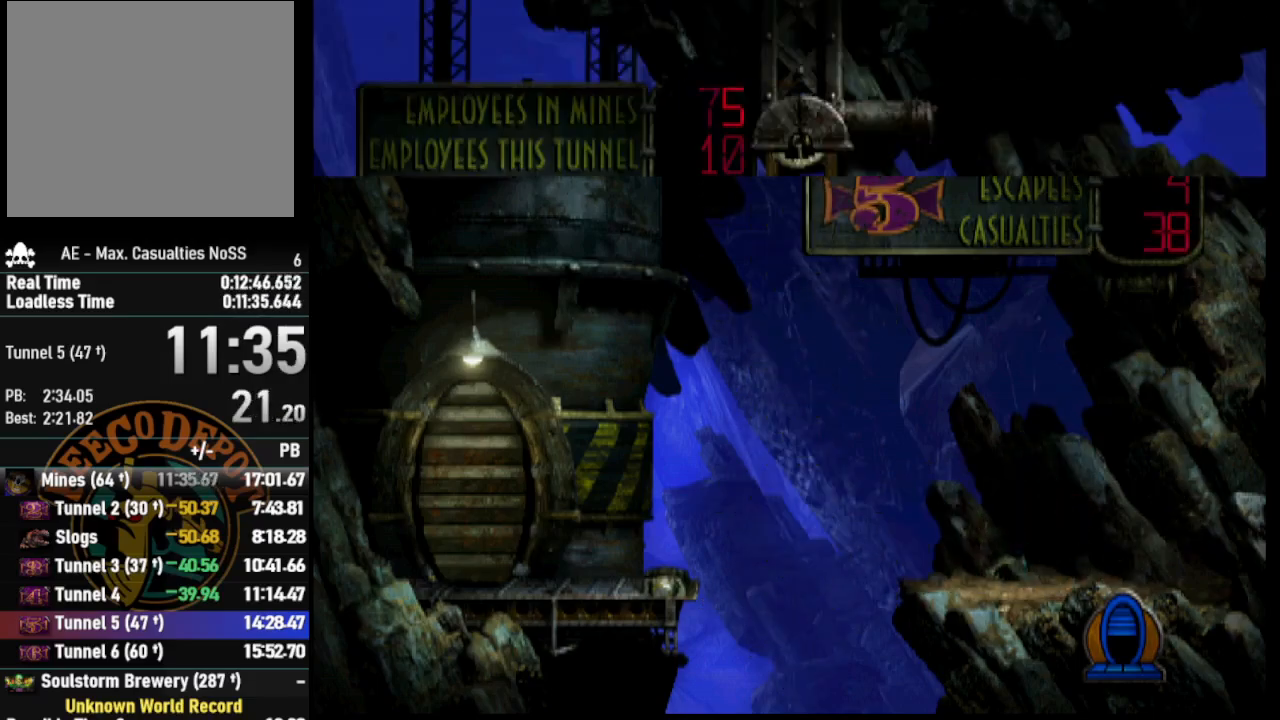
{"buttons": ["DPAD_UP"], "left_stick": "center", "right_stick": "center", "events": []}
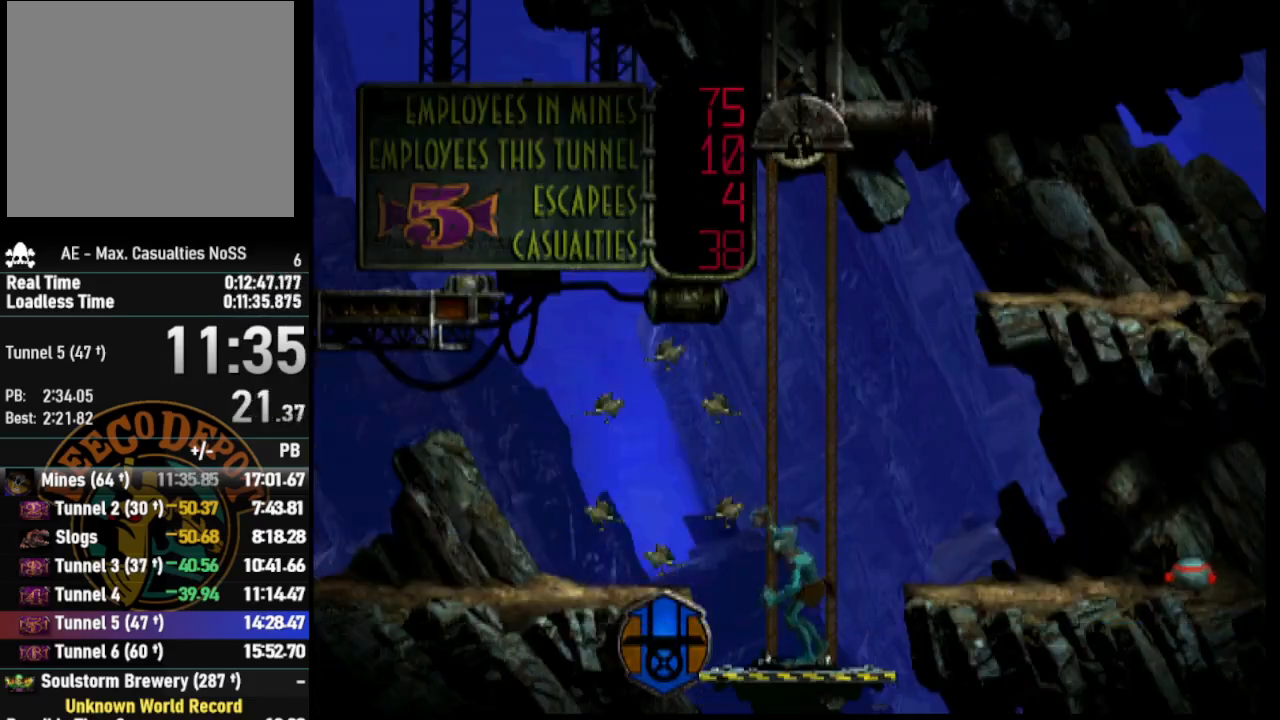
{"buttons": ["DPAD_RIGHT"], "left_stick": "center", "right_stick": "center", "events": [[117, "DPAD_UP", "up"], [333, "DPAD_RIGHT", "down"]]}
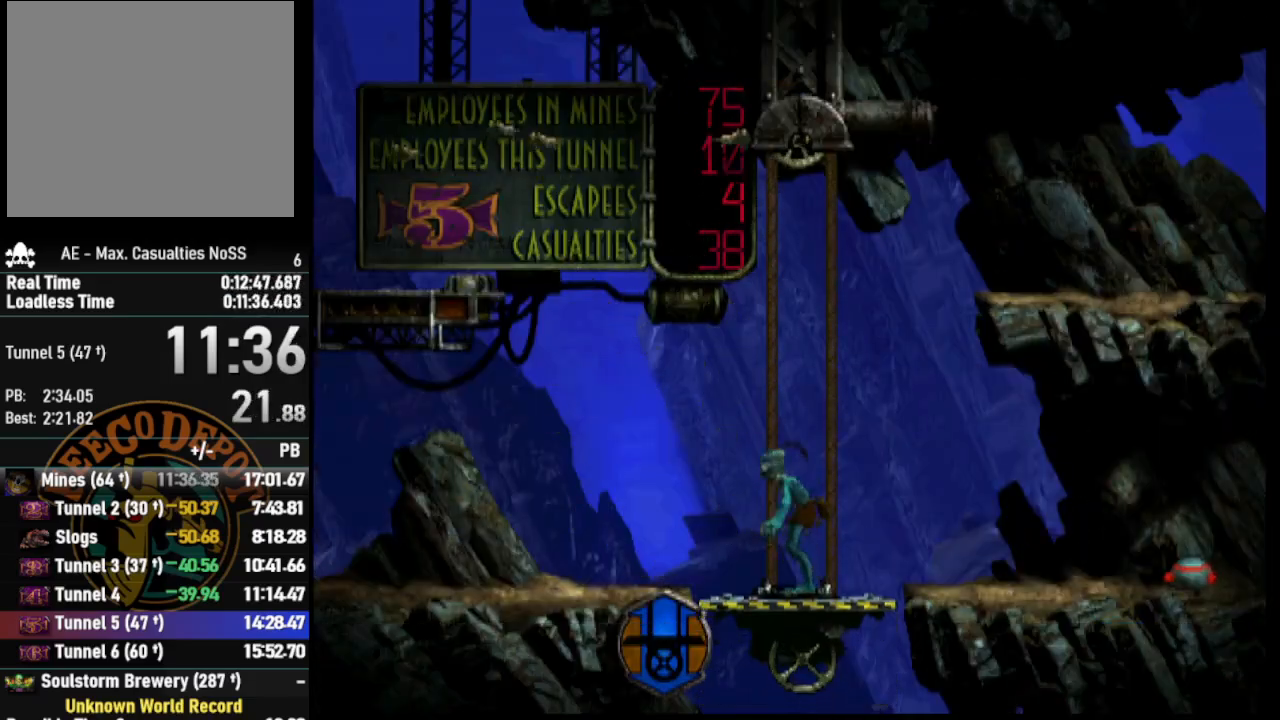
{"buttons": ["R1", "DPAD_RIGHT"], "left_stick": "center", "right_stick": "center", "events": [[133, "R1", "down"]]}
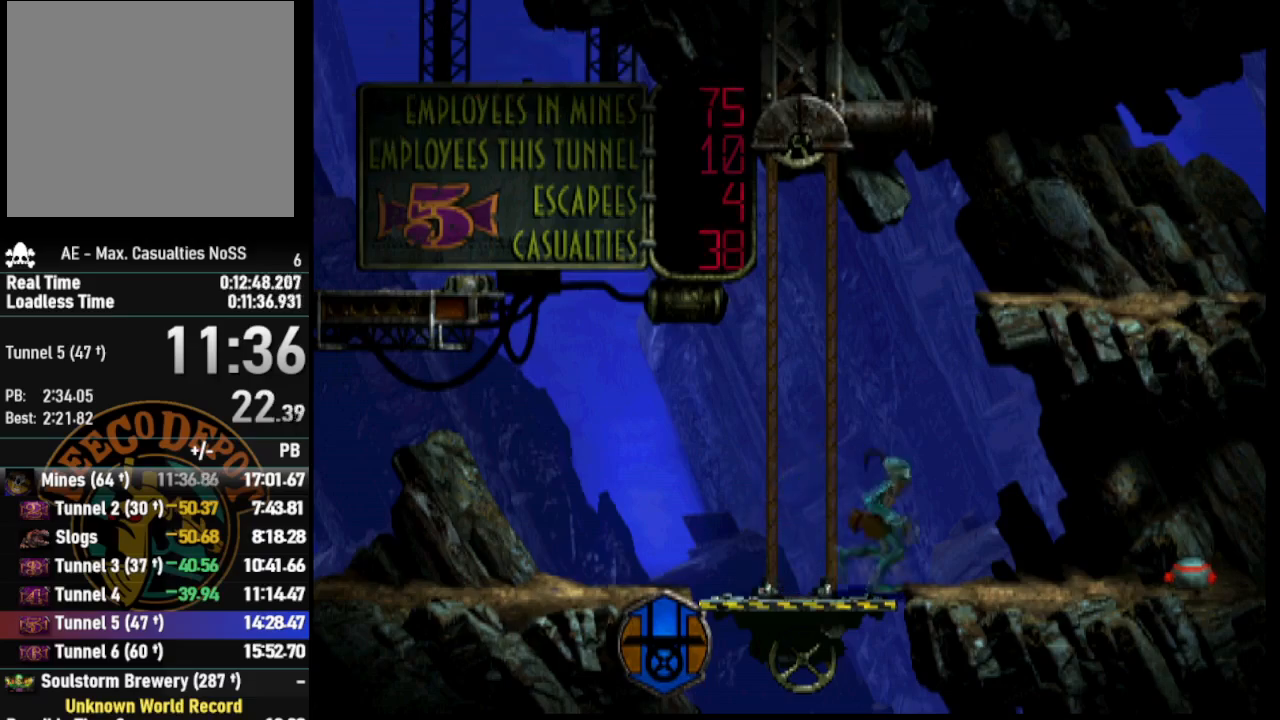
{"buttons": ["TRIANGLE", "R1", "DPAD_RIGHT"], "left_stick": "center", "right_stick": "center", "events": [[350, "TRIANGLE", "down"]]}
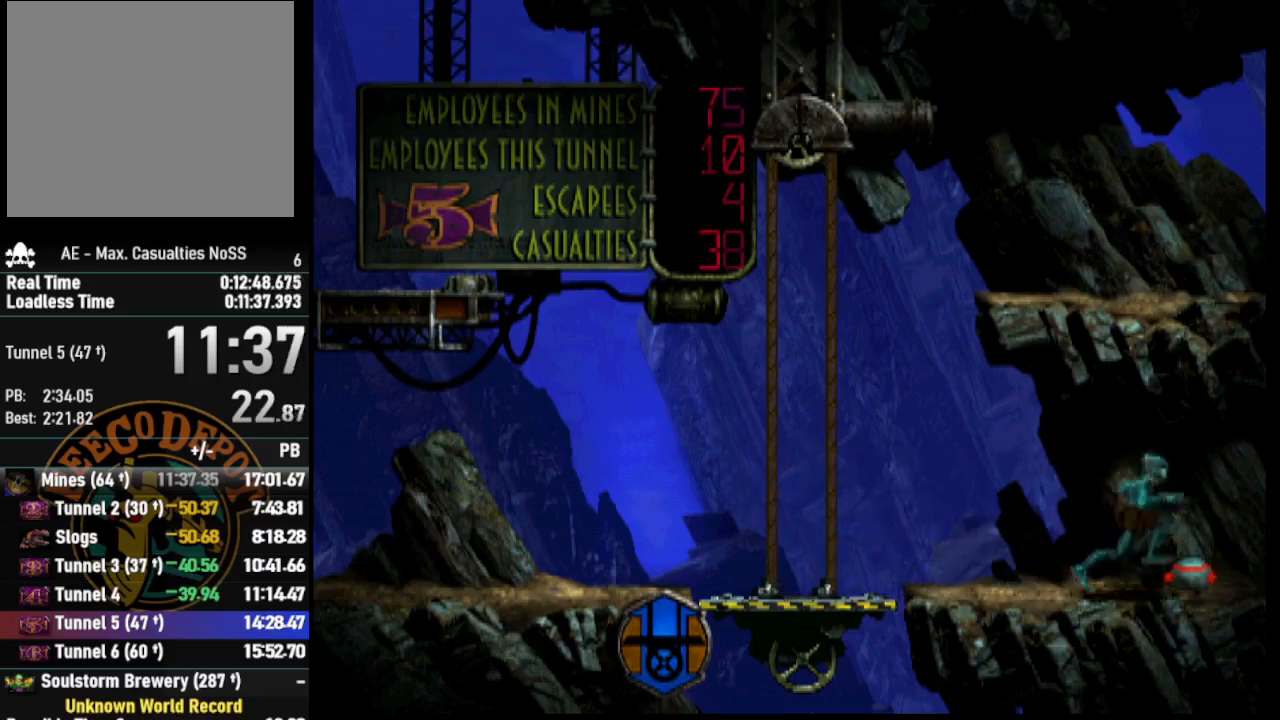
{"buttons": ["CROSS", "R1", "DPAD_RIGHT"], "left_stick": "center", "right_stick": "center", "events": [[67, "TRIANGLE", "up"], [317, "CROSS", "down"]]}
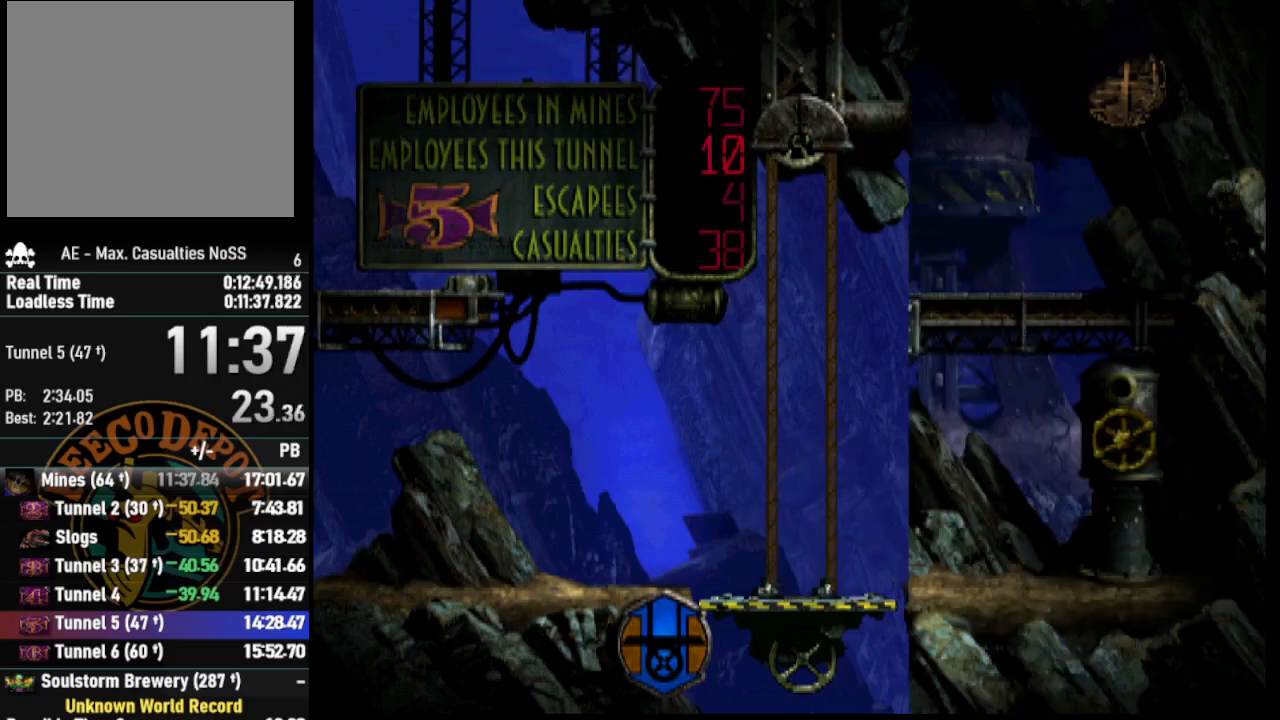
{"buttons": ["CROSS", "R1", "DPAD_RIGHT"], "left_stick": "center", "right_stick": "center", "events": []}
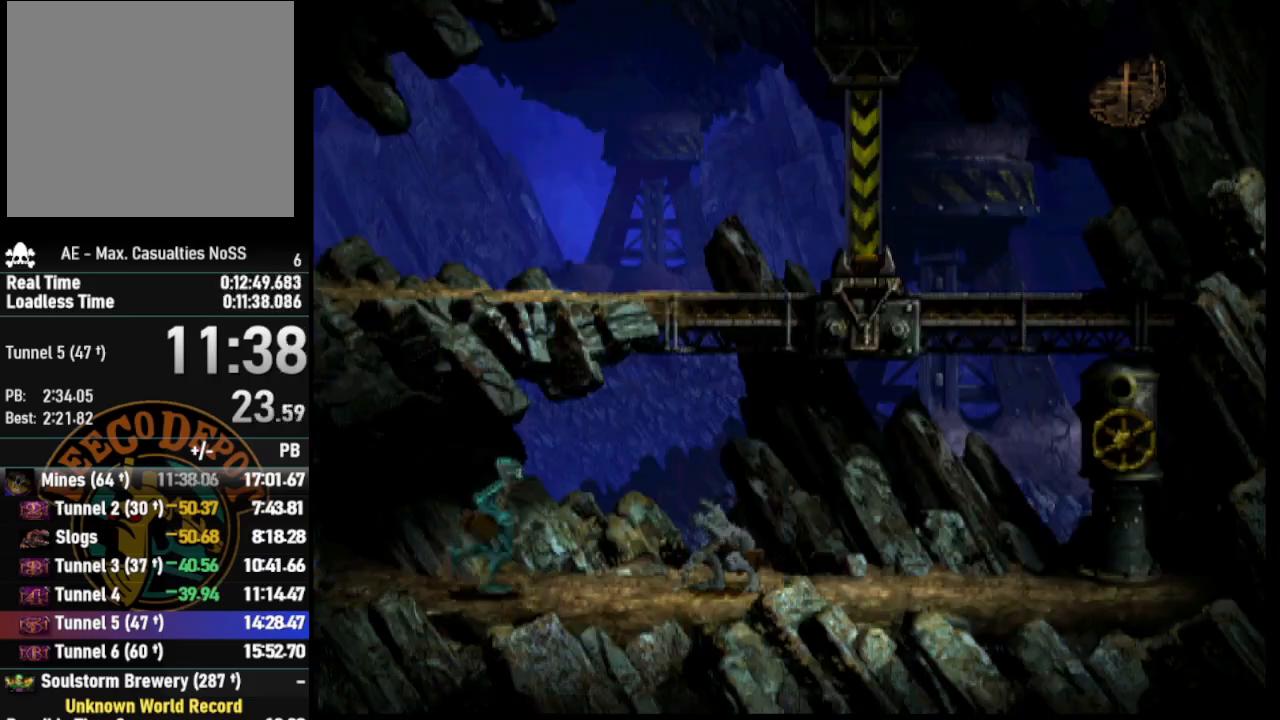
{"buttons": ["DPAD_LEFT"], "left_stick": "center", "right_stick": "center", "events": [[33, "DPAD_RIGHT", "up"], [50, "CROSS", "up"], [50, "R1", "up"], [250, "DPAD_LEFT", "down"]]}
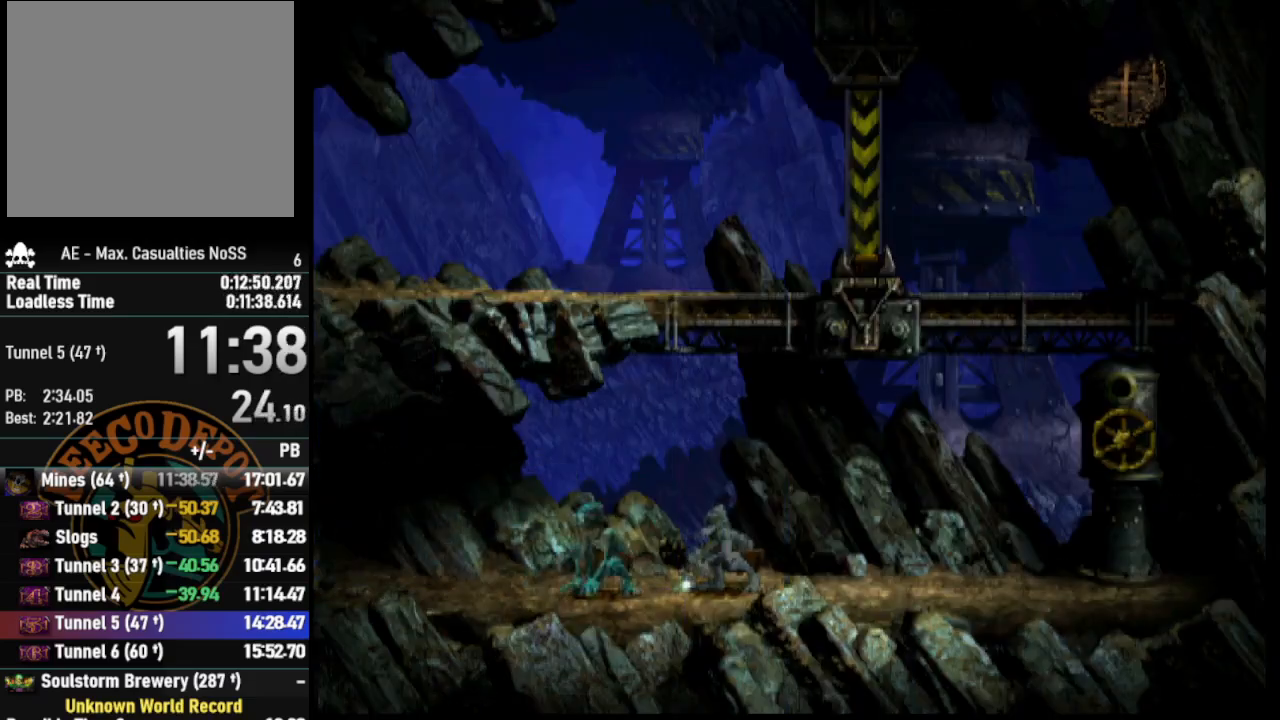
{"buttons": [], "left_stick": "center", "right_stick": "center", "events": [[17, "DPAD_LEFT", "up"], [133, "L1", "down"], [200, "TRIANGLE", "down"], [417, "L1", "up"], [417, "TRIANGLE", "up"]]}
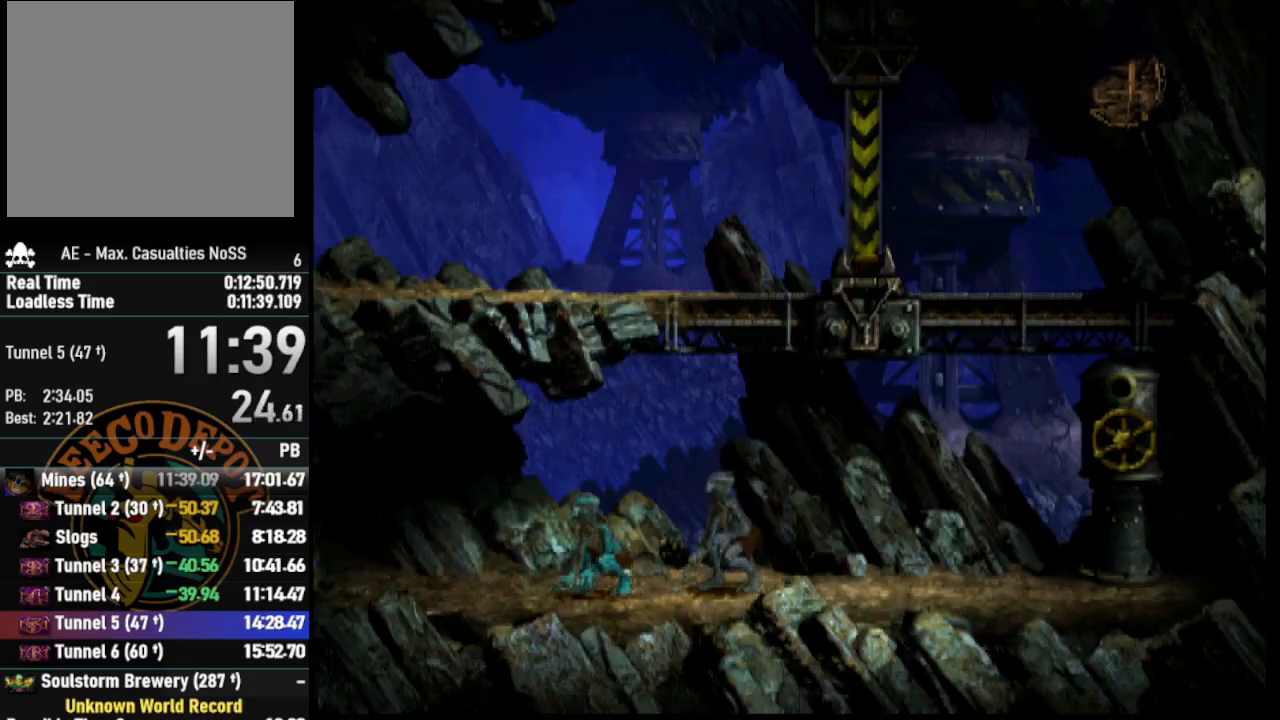
{"buttons": [], "left_stick": "center", "right_stick": "center", "events": [[167, "DPAD_LEFT", "down"], [267, "DPAD_LEFT", "up"]]}
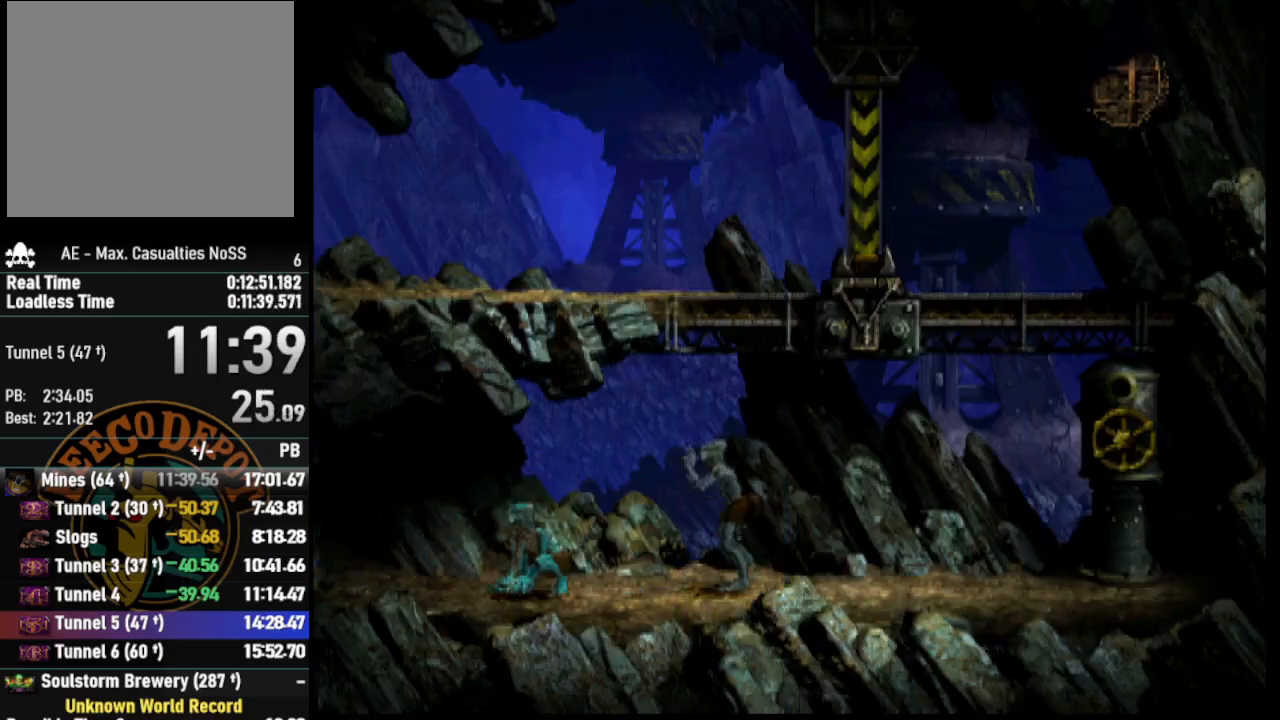
{"buttons": ["CIRCLE"], "left_stick": "center", "right_stick": "center", "events": [[50, "CIRCLE", "down"], [250, "DPAD_LEFT", "down"], [467, "DPAD_LEFT", "up"]]}
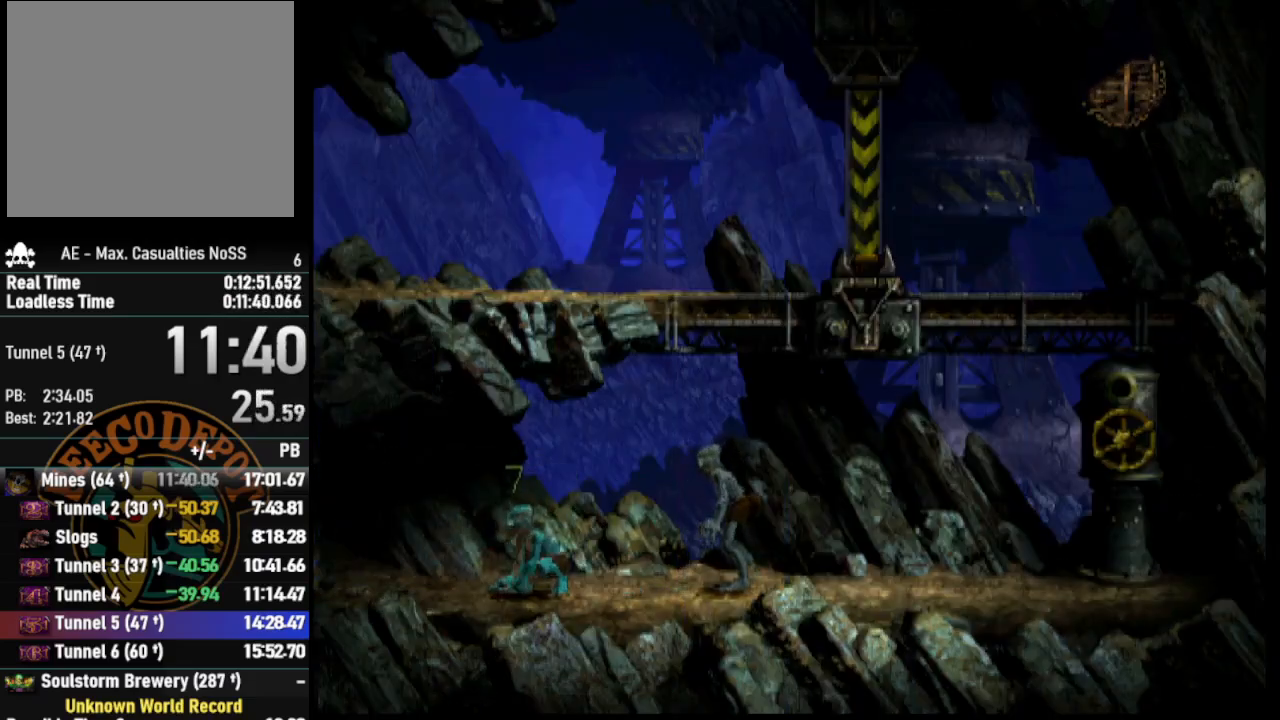
{"buttons": [], "left_stick": "center", "right_stick": "center", "events": [[83, "CIRCLE", "up"]]}
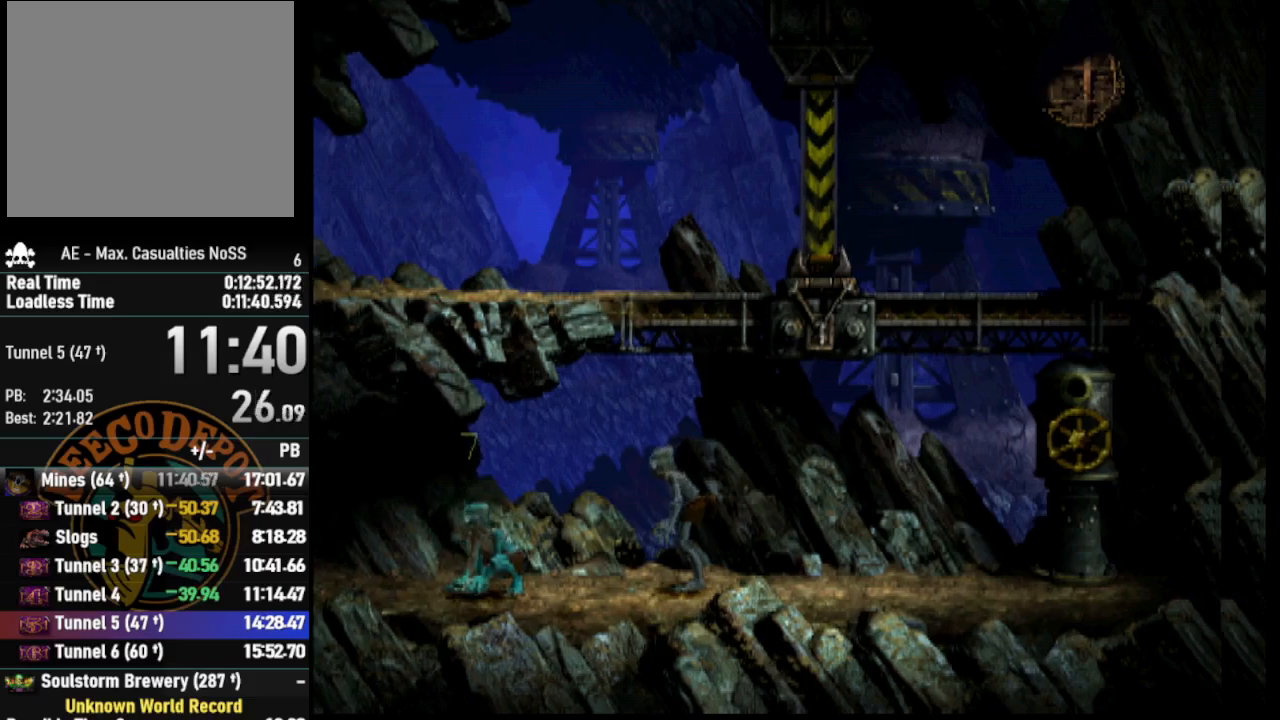
{"buttons": ["SQUARE", "L1"], "left_stick": "center", "right_stick": "center", "events": [[283, "L1", "down"], [433, "SQUARE", "down"]]}
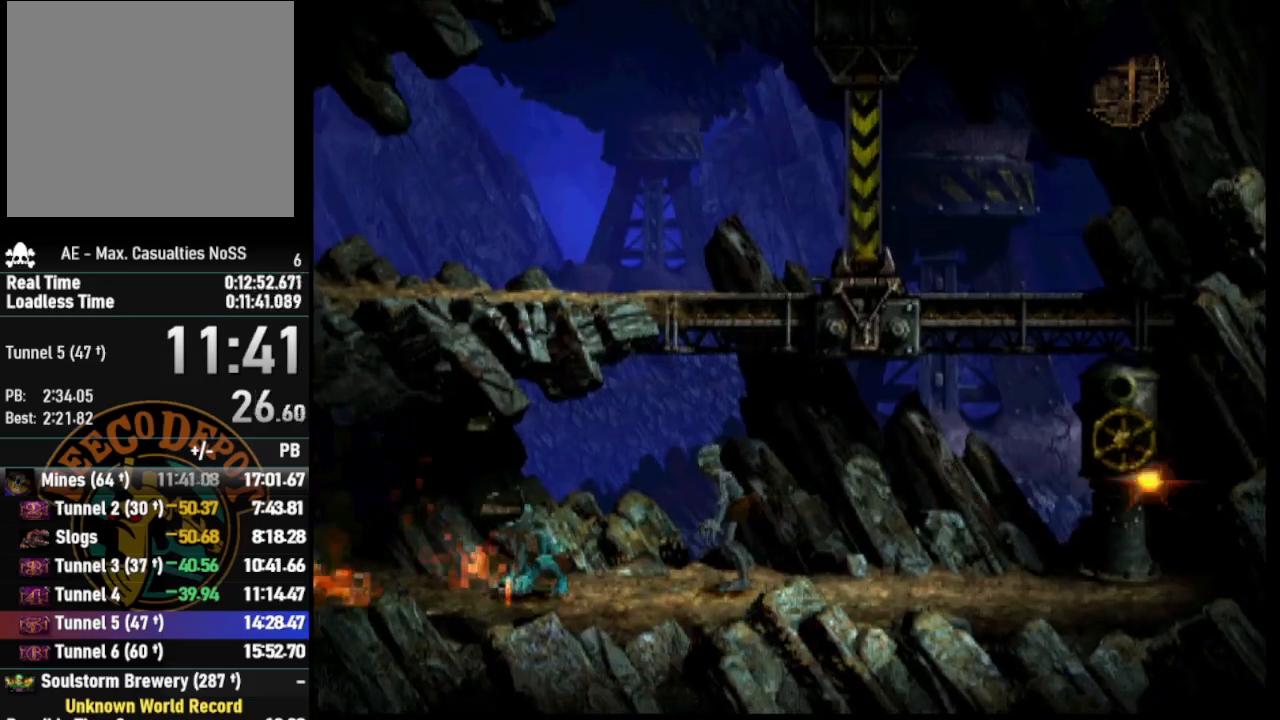
{"buttons": ["DPAD_LEFT"], "left_stick": "center", "right_stick": "center", "events": [[117, "SQUARE", "up"], [217, "L1", "up"], [333, "DPAD_LEFT", "down"]]}
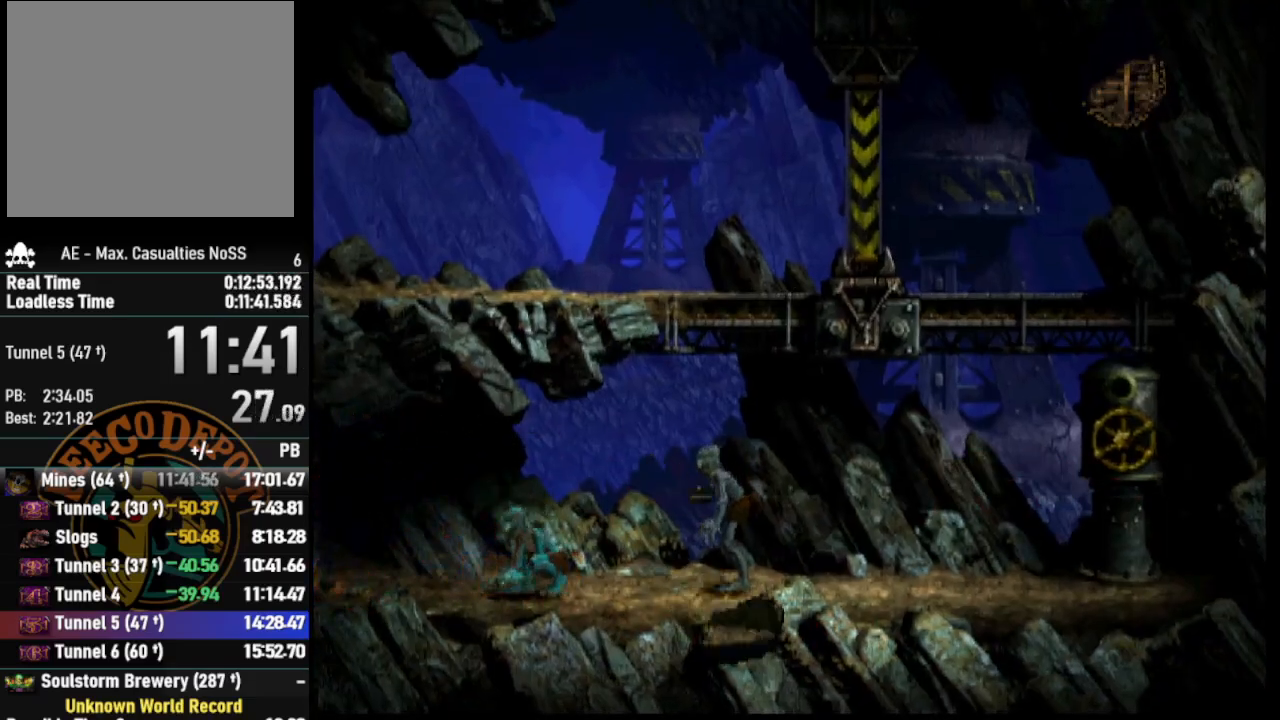
{"buttons": ["DPAD_LEFT"], "left_stick": "center", "right_stick": "center", "events": []}
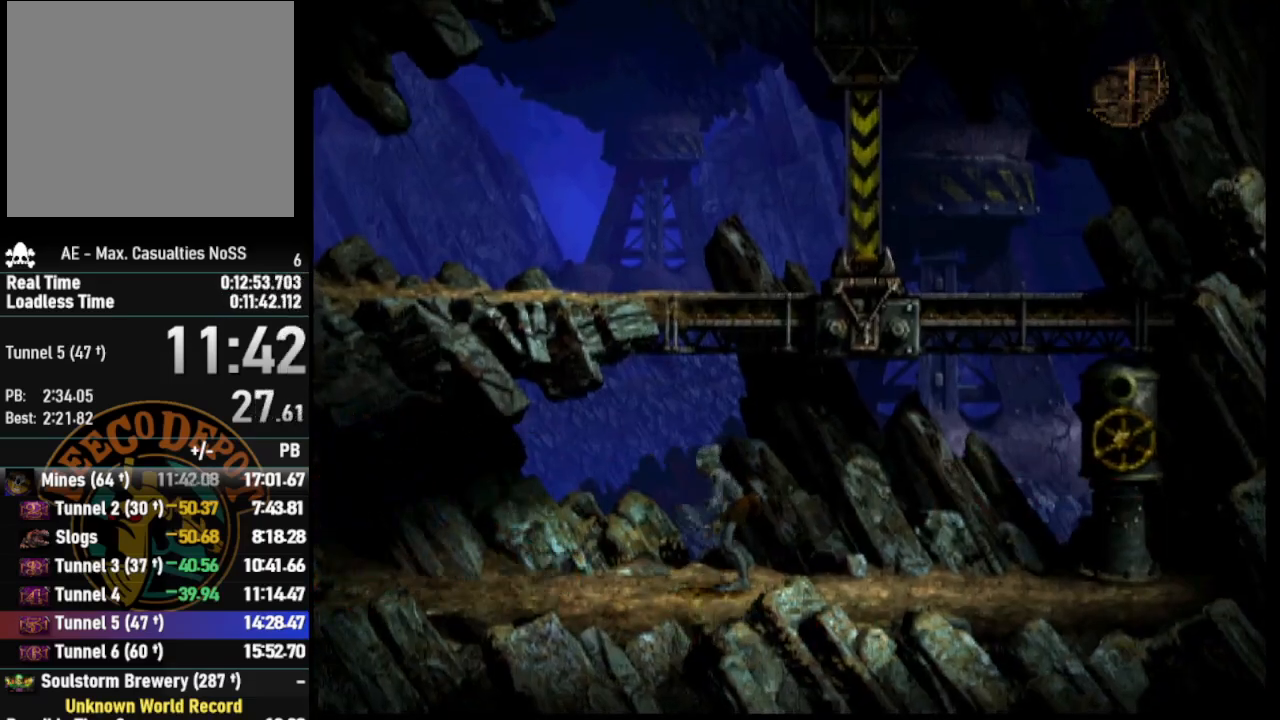
{"buttons": ["DPAD_LEFT"], "left_stick": "center", "right_stick": "center", "events": []}
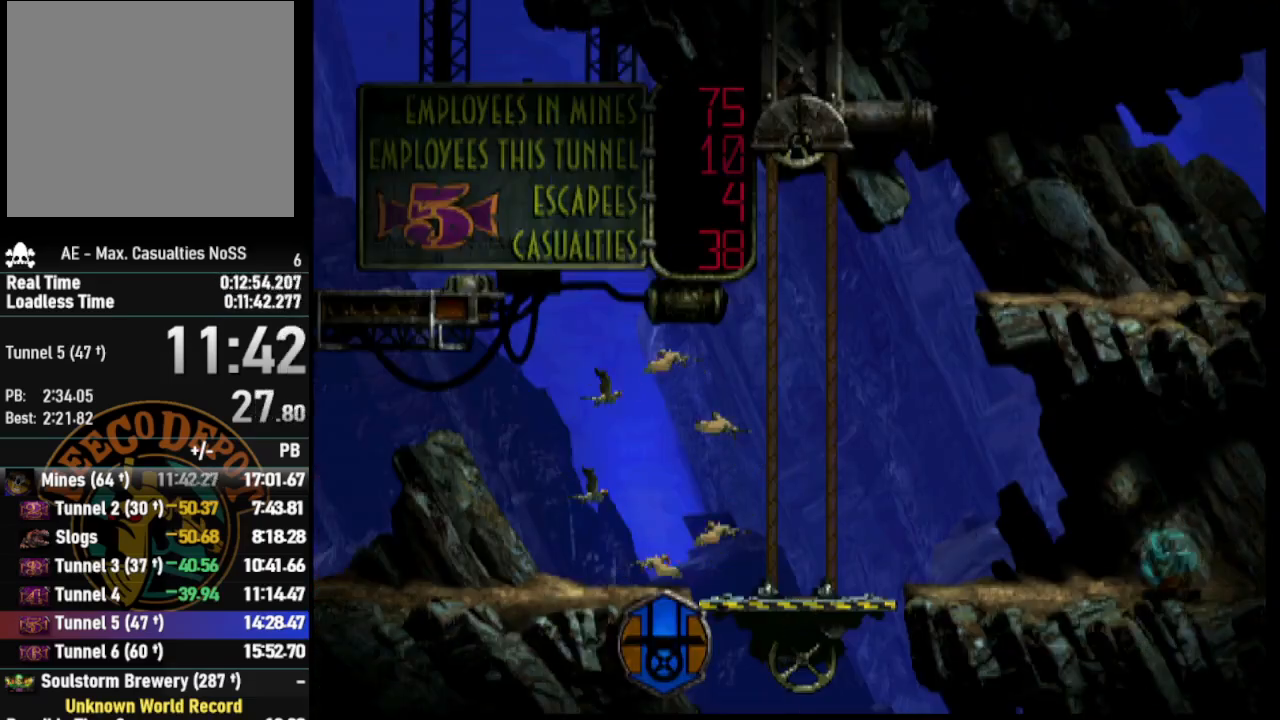
{"buttons": ["DPAD_LEFT"], "left_stick": "center", "right_stick": "center", "events": []}